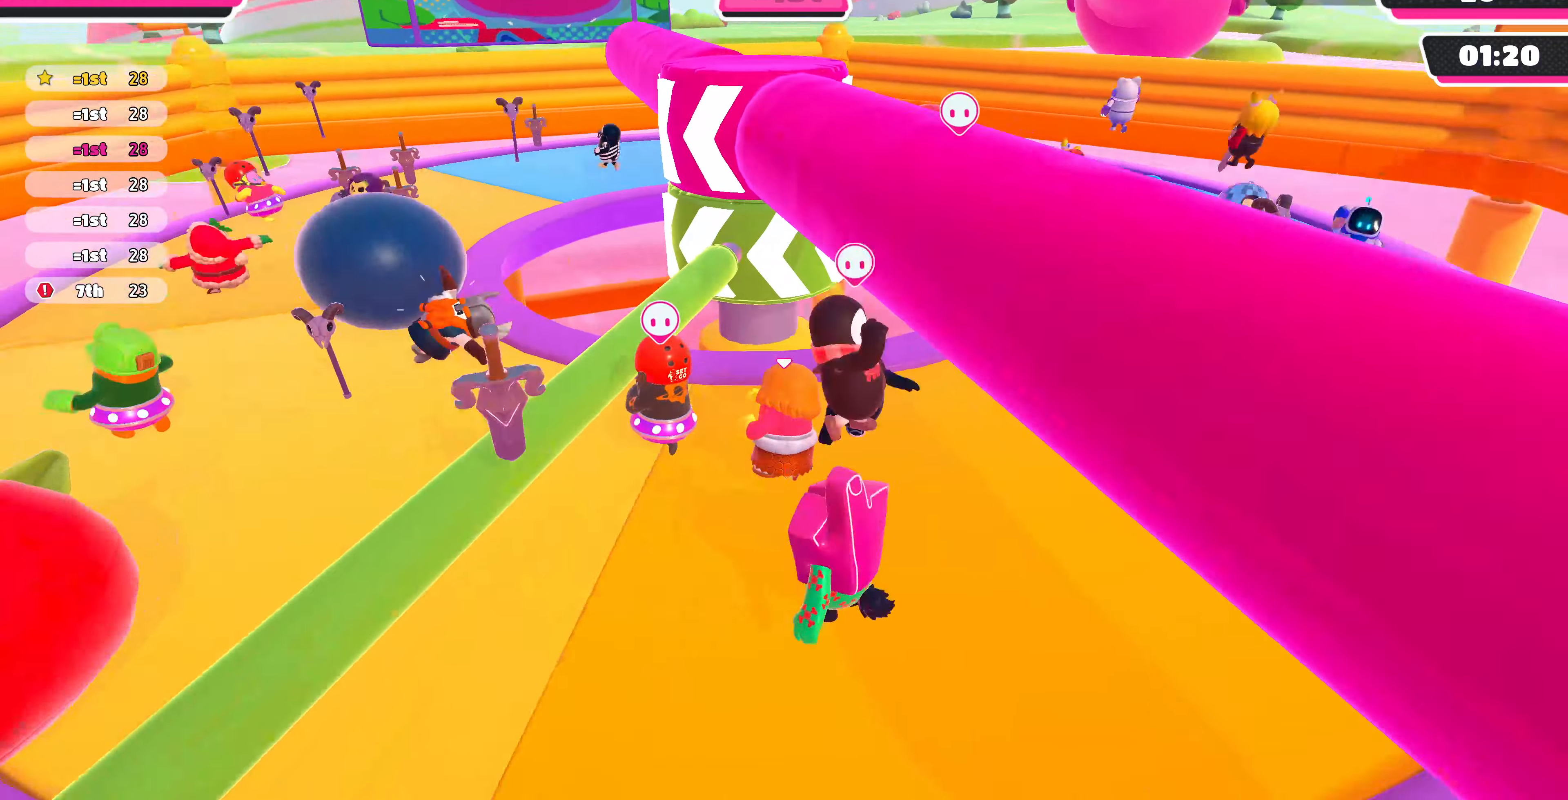
Gameplay with a controller (PlayStation layout); each line is a JSON object with the inputs held at the frame after it. "events" lists button and stick changes between this image and that frame as [ms after this image, input, new state], when the widget could be followed in between.
{"buttons": [], "left_stick": "left", "right_stick": "right", "events": [[500, "left_stick", "left"]]}
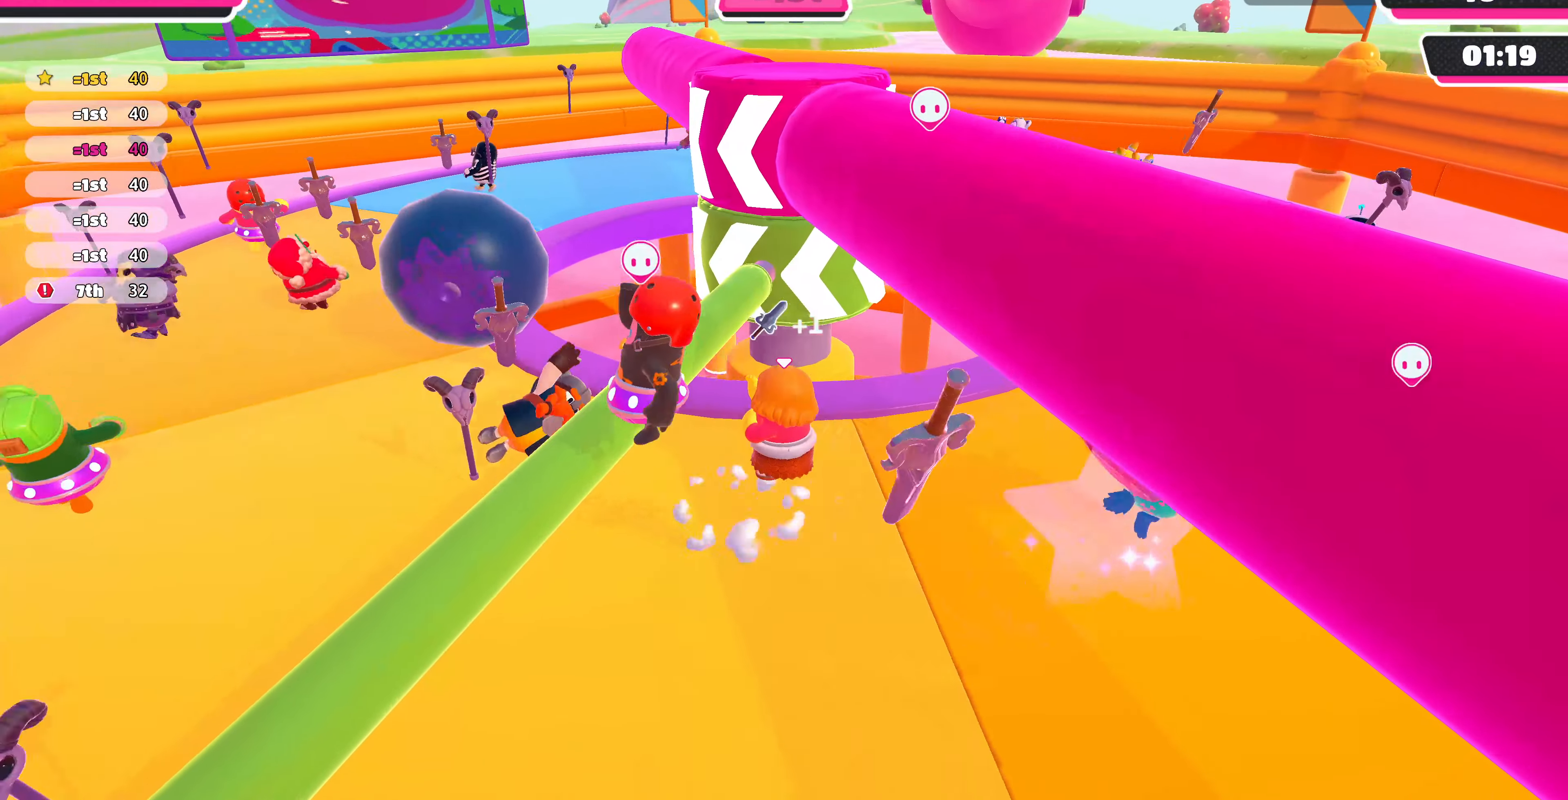
{"buttons": [], "left_stick": "left", "right_stick": "right", "events": []}
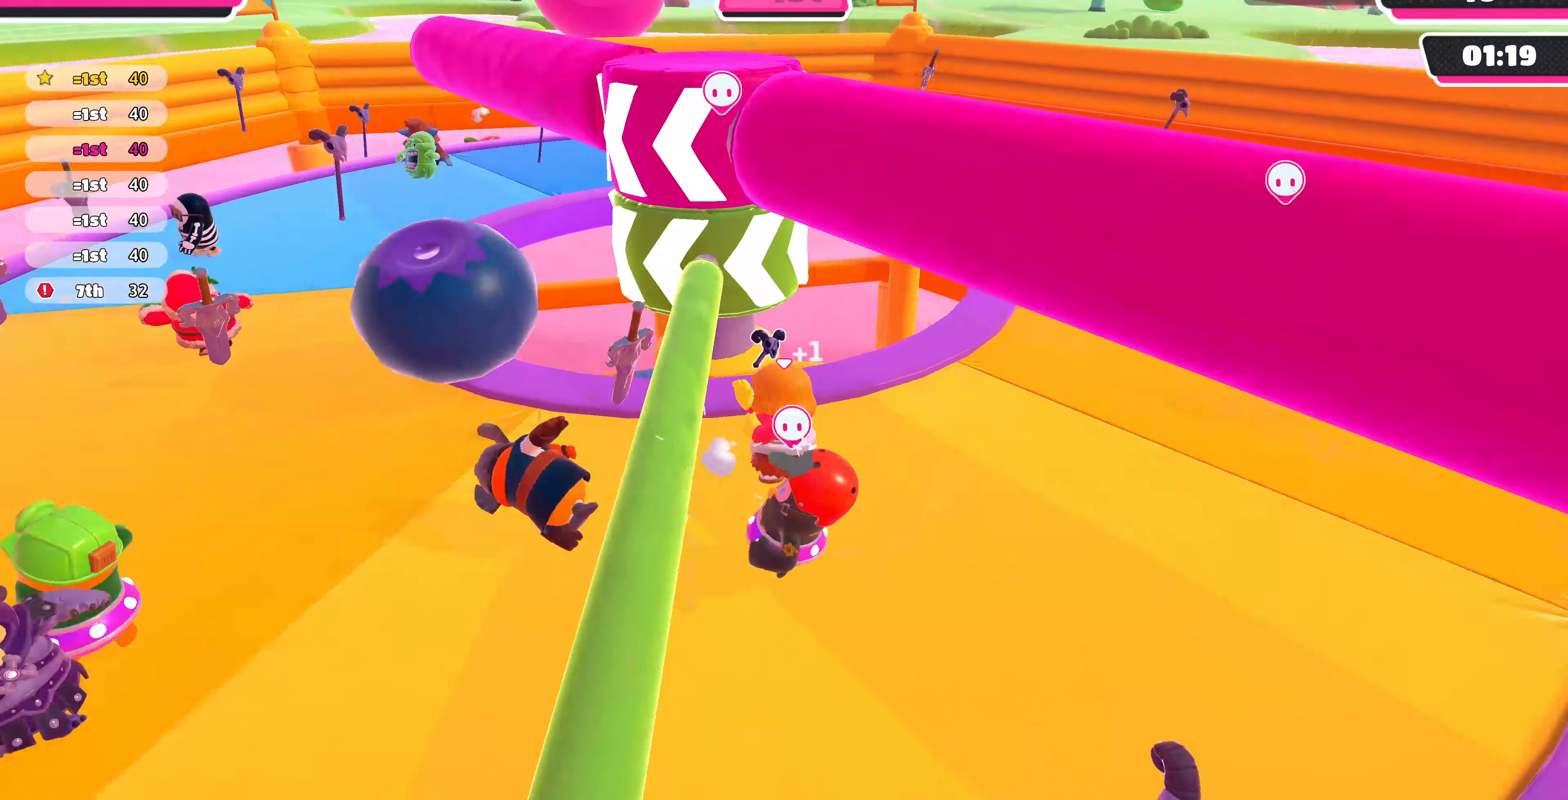
{"buttons": [], "left_stick": "left", "right_stick": "center", "events": [[66, "CROSS", "down"], [166, "CROSS", "up"], [166, "right_stick", "center"]]}
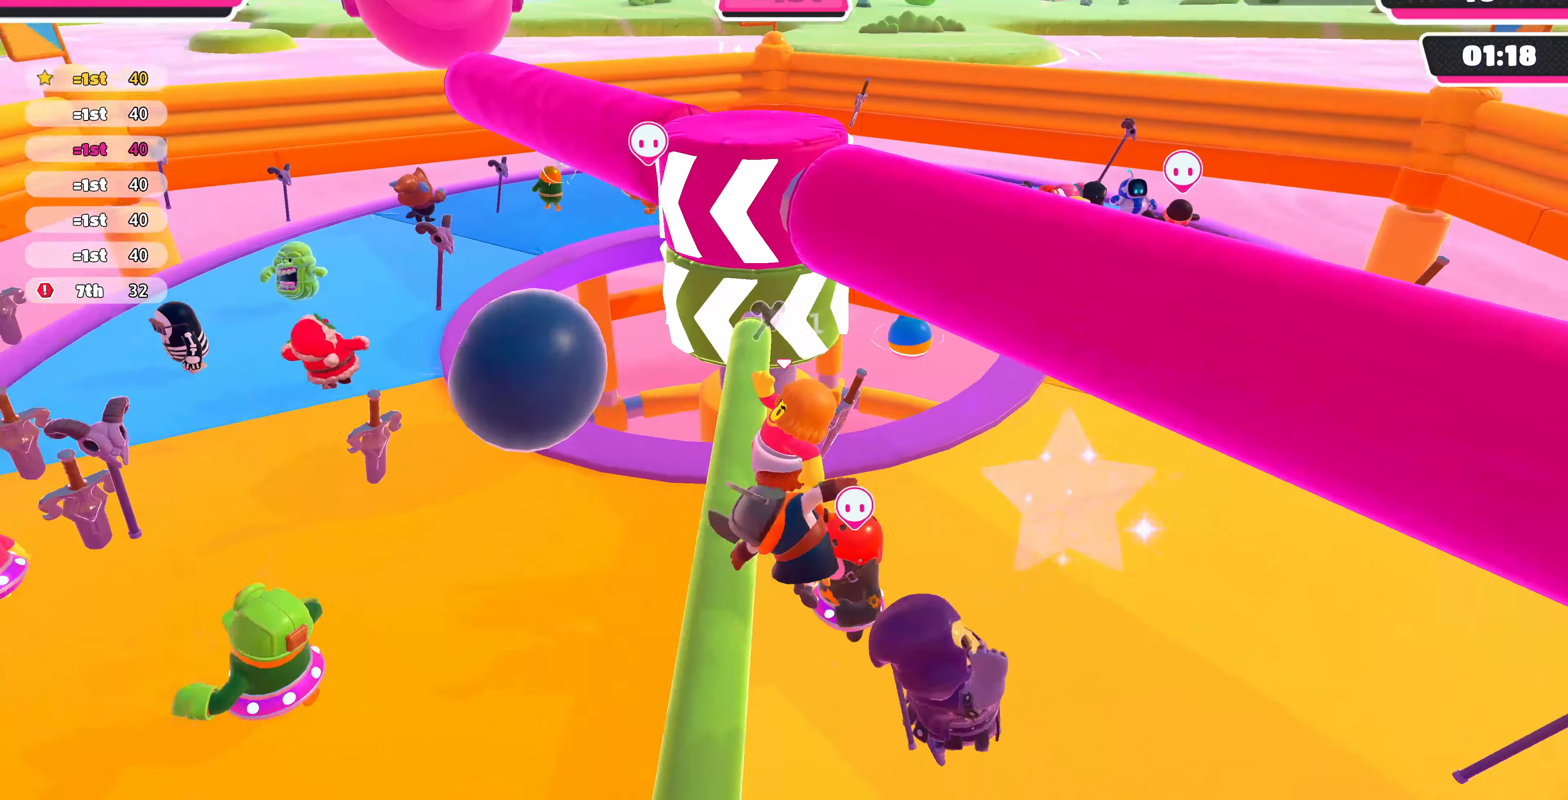
{"buttons": ["CROSS"], "left_stick": "up-left", "right_stick": "right", "events": [[333, "left_stick", "up-left"], [433, "right_stick", "right"], [500, "CROSS", "down"]]}
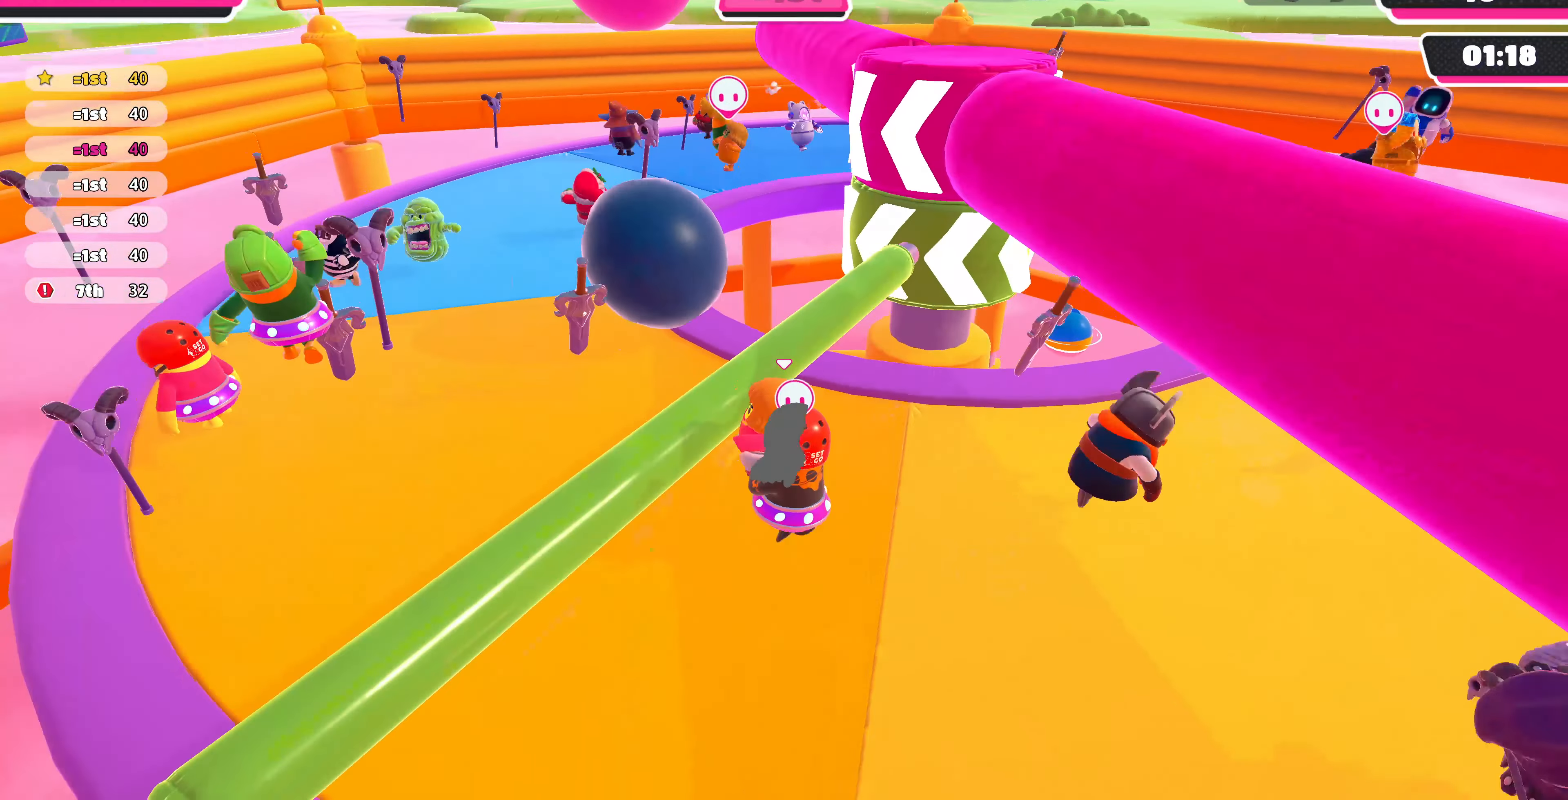
{"buttons": [], "left_stick": "up-left", "right_stick": "right", "events": [[166, "CROSS", "up"]]}
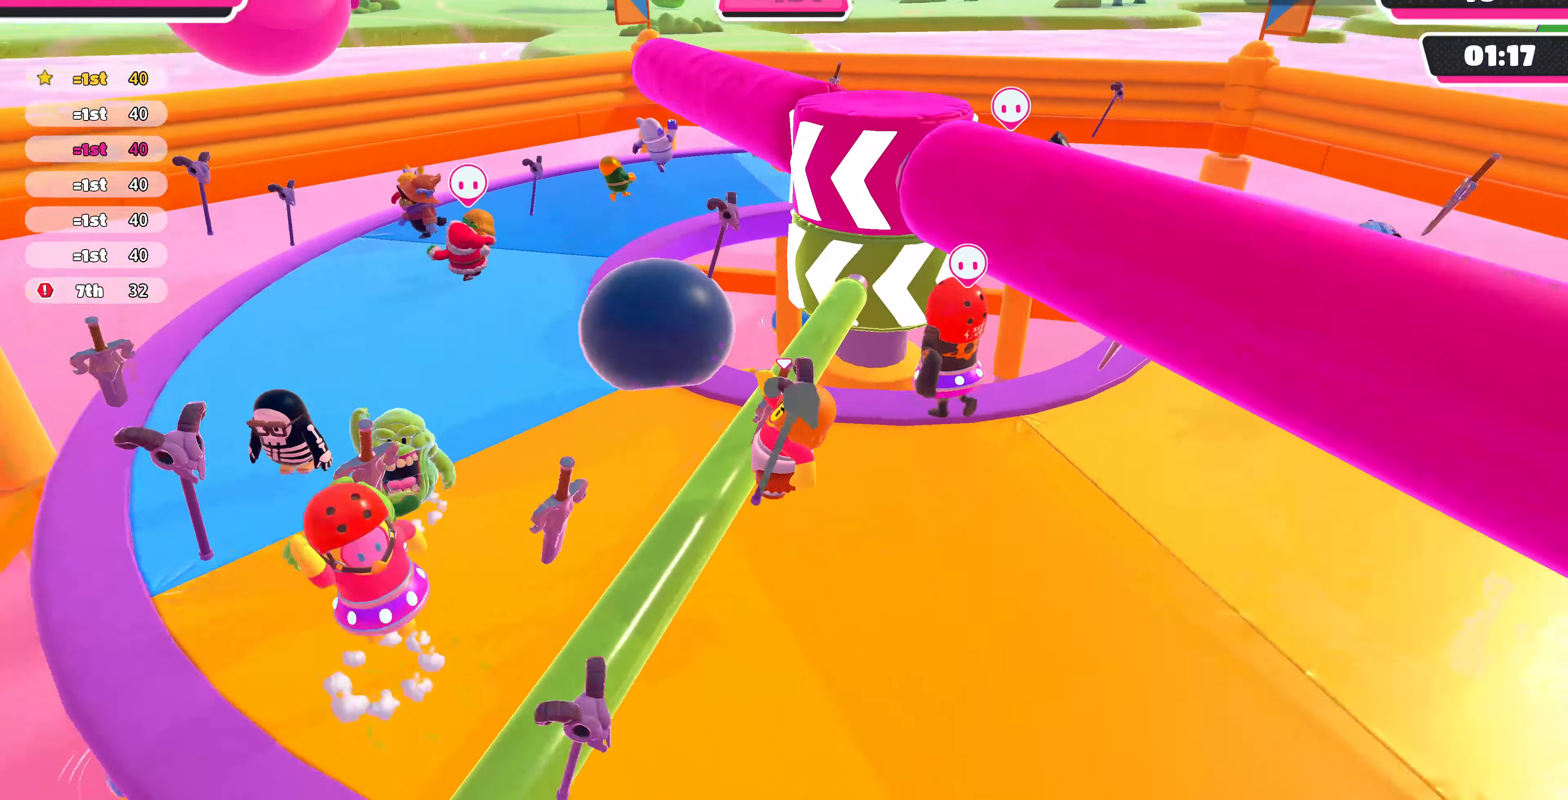
{"buttons": ["CROSS"], "left_stick": "up-left", "right_stick": "center", "events": [[300, "right_stick", "center"], [433, "CROSS", "down"]]}
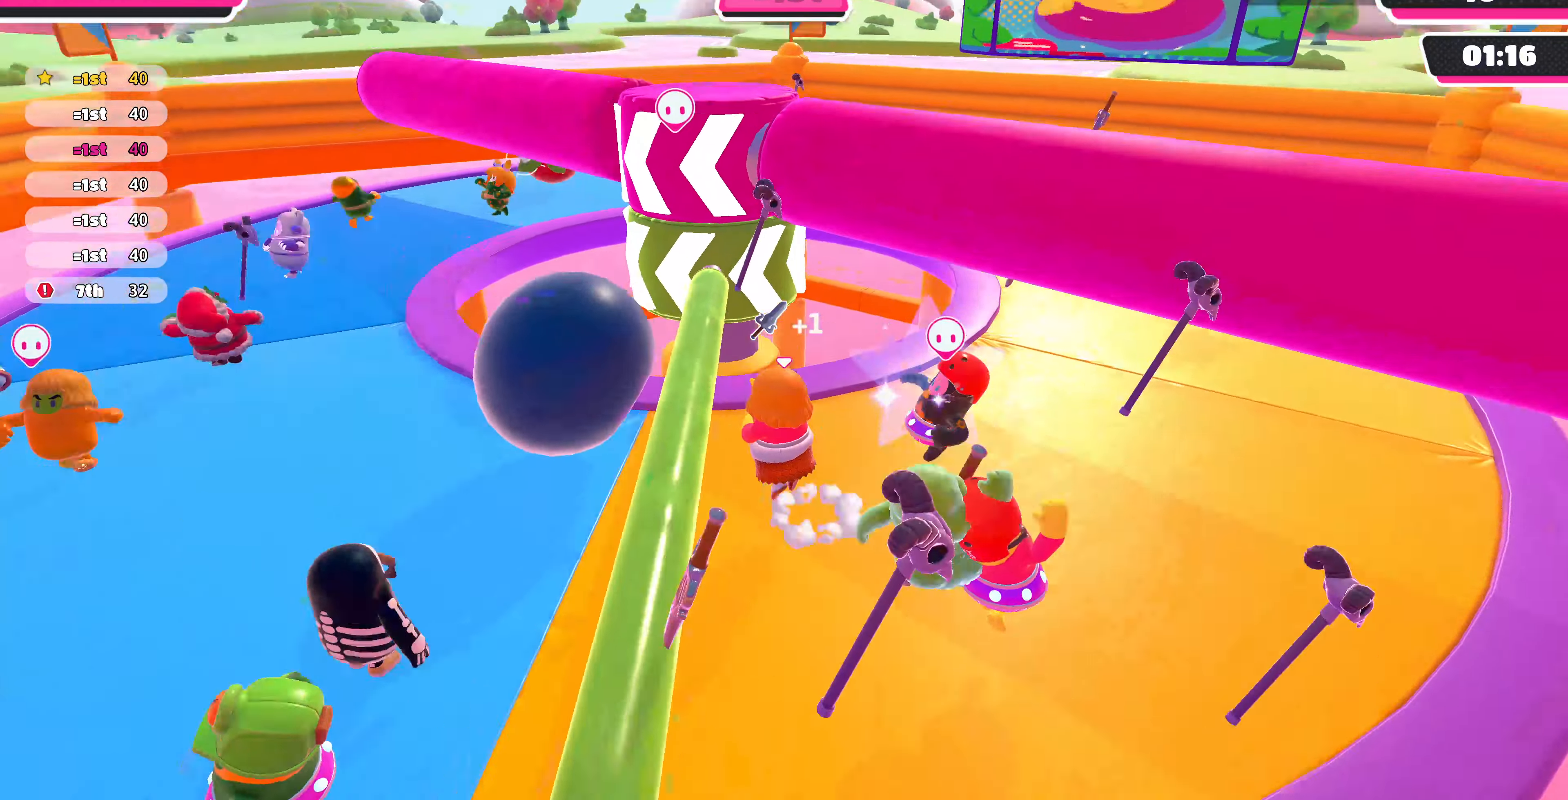
{"buttons": [], "left_stick": "up-left", "right_stick": "right", "events": [[100, "CROSS", "up"], [166, "left_stick", "left"], [433, "left_stick", "up-left"], [466, "right_stick", "right"]]}
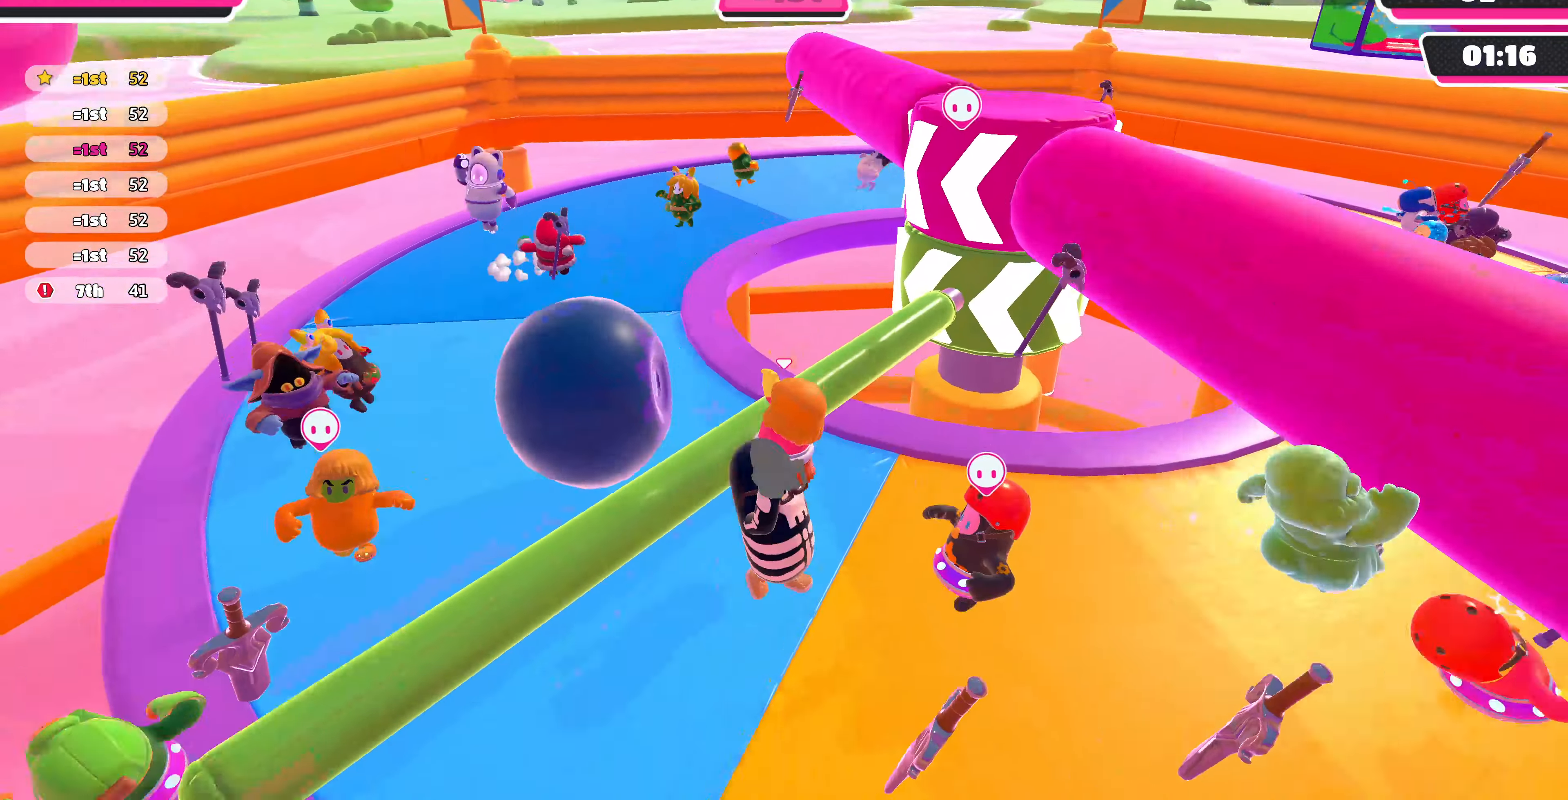
{"buttons": [], "left_stick": "up-left", "right_stick": "center", "events": [[333, "right_stick", "center"]]}
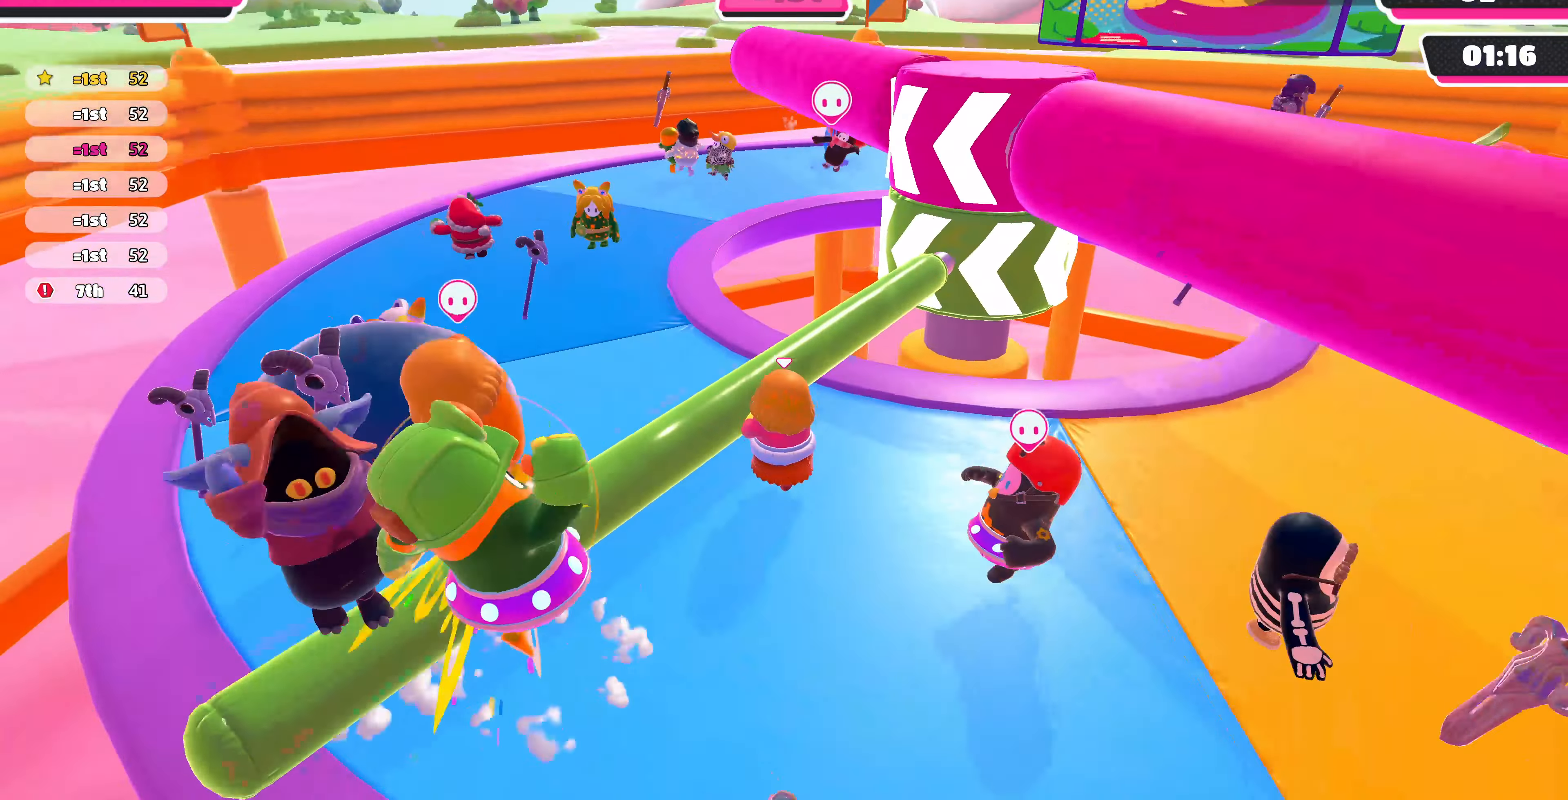
{"buttons": [], "left_stick": "up-left", "right_stick": "right", "events": [[133, "CROSS", "down"], [266, "CROSS", "up"], [466, "right_stick", "right"]]}
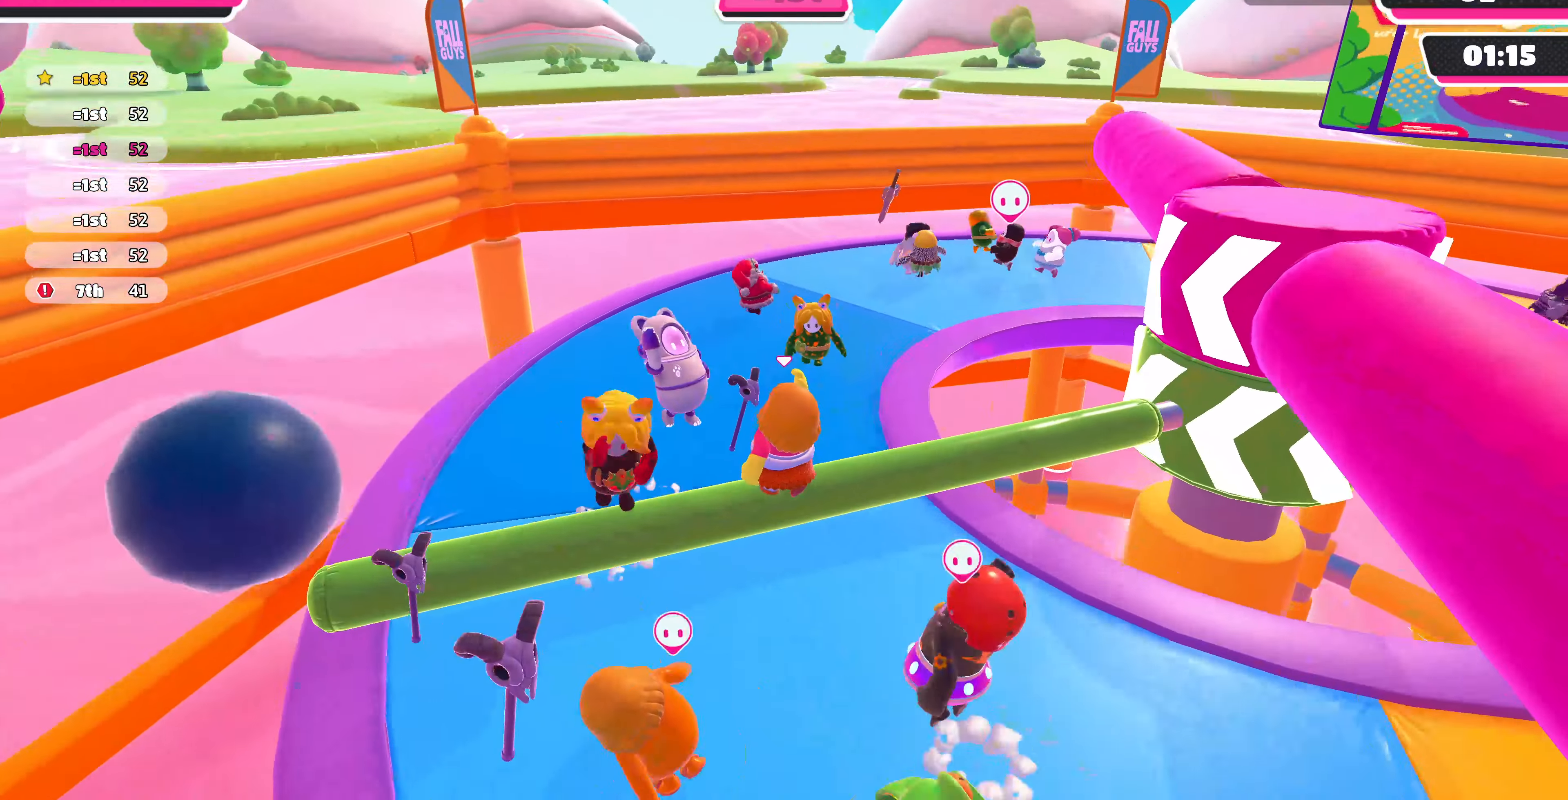
{"buttons": [], "left_stick": "up-left", "right_stick": "right", "events": [[200, "left_stick", "up"], [500, "left_stick", "up-left"]]}
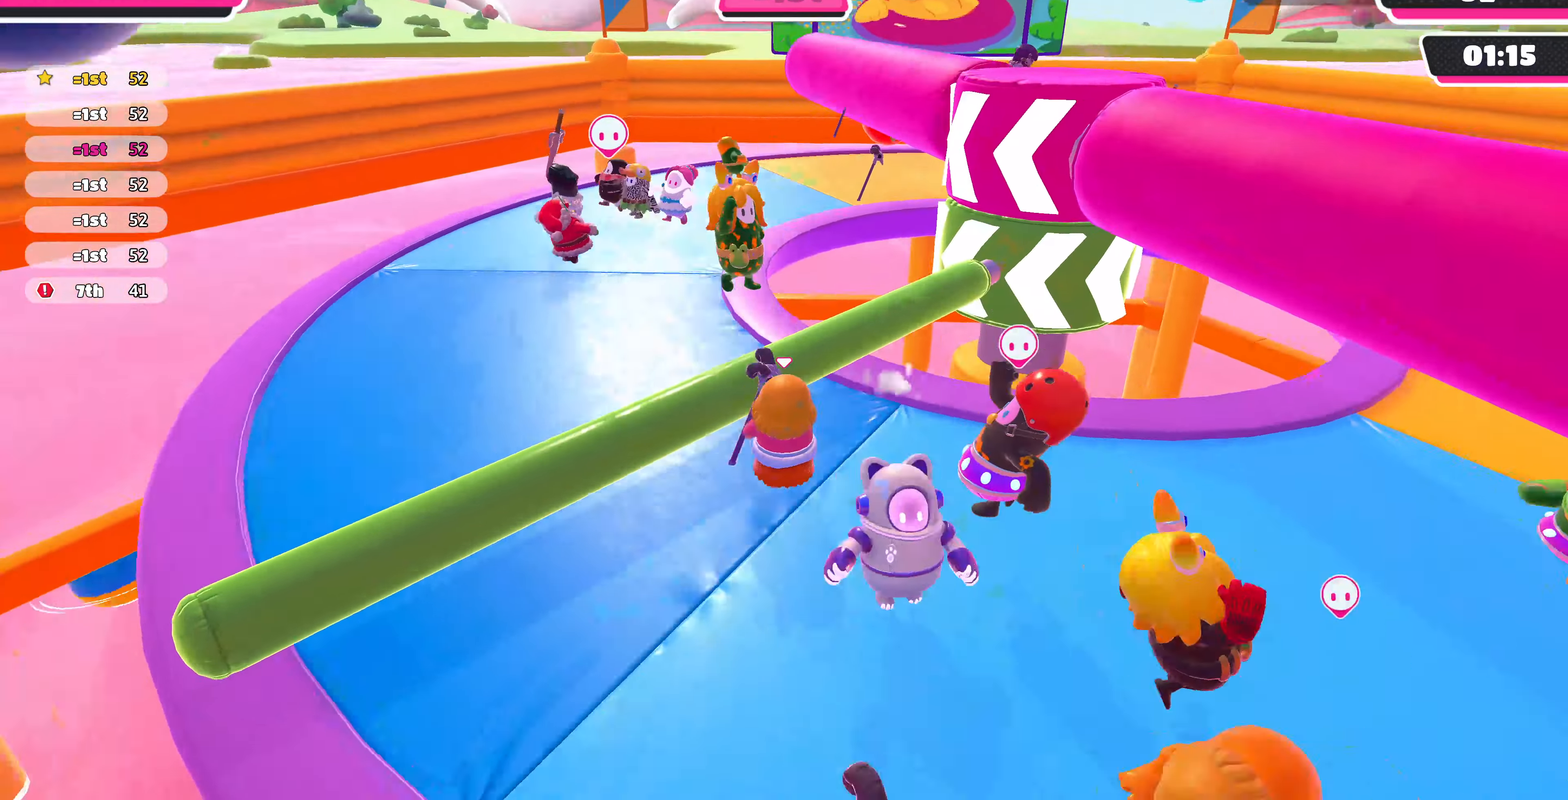
{"buttons": [], "left_stick": "center", "right_stick": "center", "events": [[33, "right_stick", "center"], [200, "left_stick", "center"], [200, "right_stick", "right"], [434, "right_stick", "center"]]}
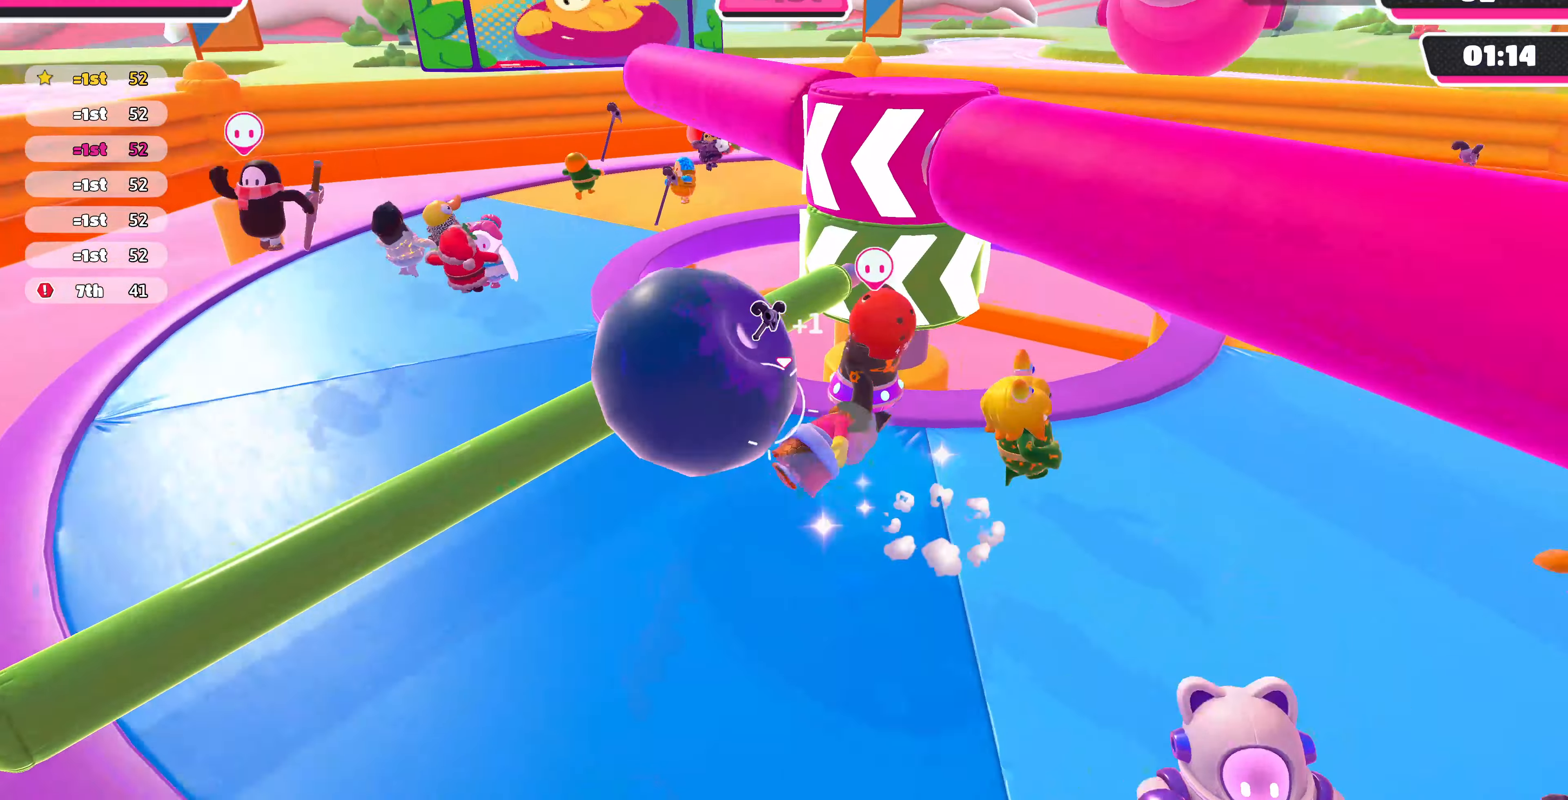
{"buttons": [], "left_stick": "down", "right_stick": "center", "events": [[234, "left_stick", "down-left"], [434, "left_stick", "down"]]}
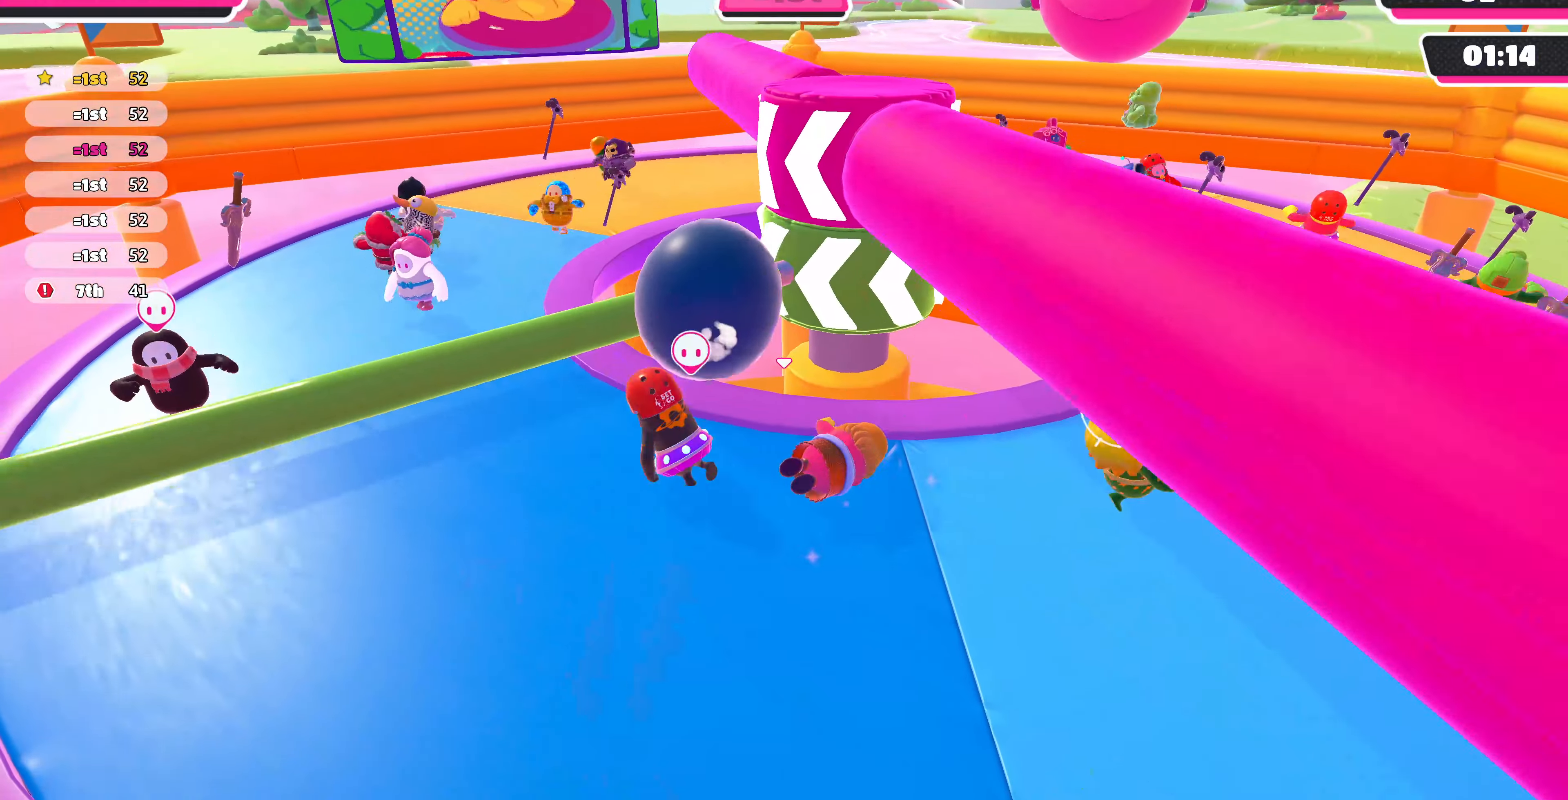
{"buttons": [], "left_stick": "right", "right_stick": "center", "events": [[34, "left_stick", "down-right"], [334, "left_stick", "right"]]}
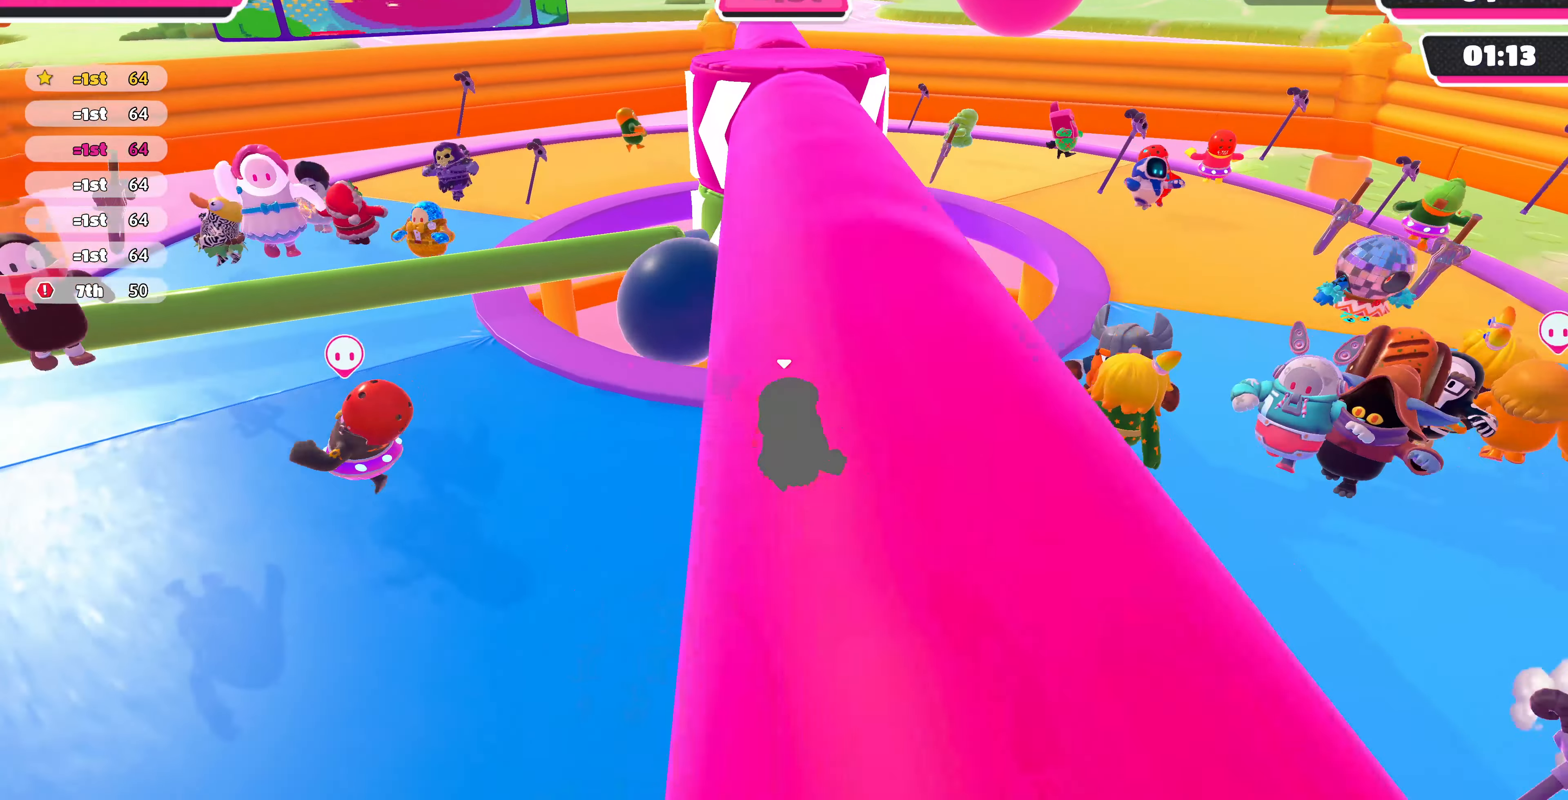
{"buttons": [], "left_stick": "up-right", "right_stick": "center", "events": [[467, "left_stick", "up-right"]]}
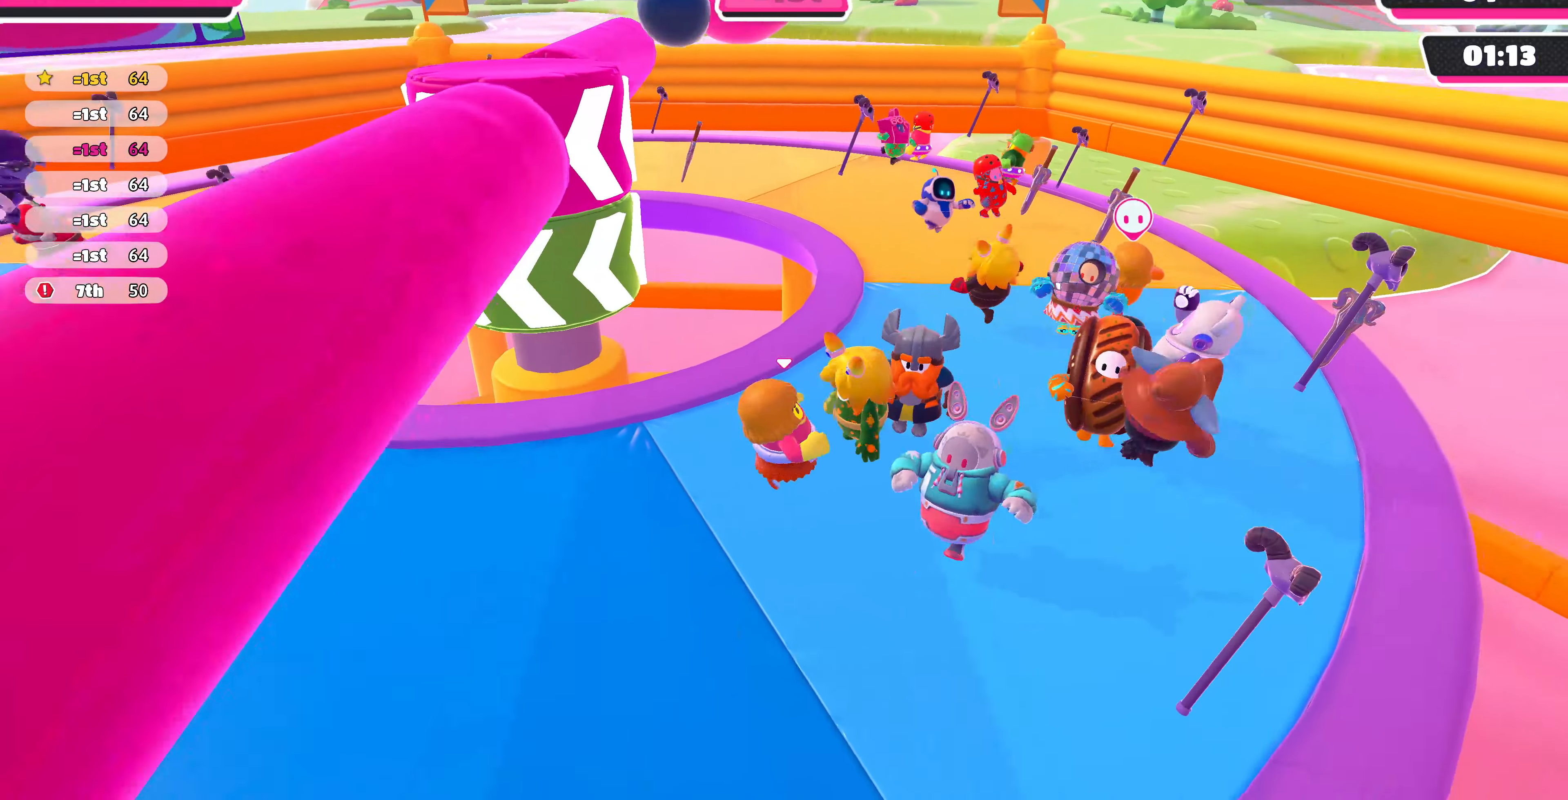
{"buttons": [], "left_stick": "up-right", "right_stick": "down-left", "events": [[200, "right_stick", "down-left"]]}
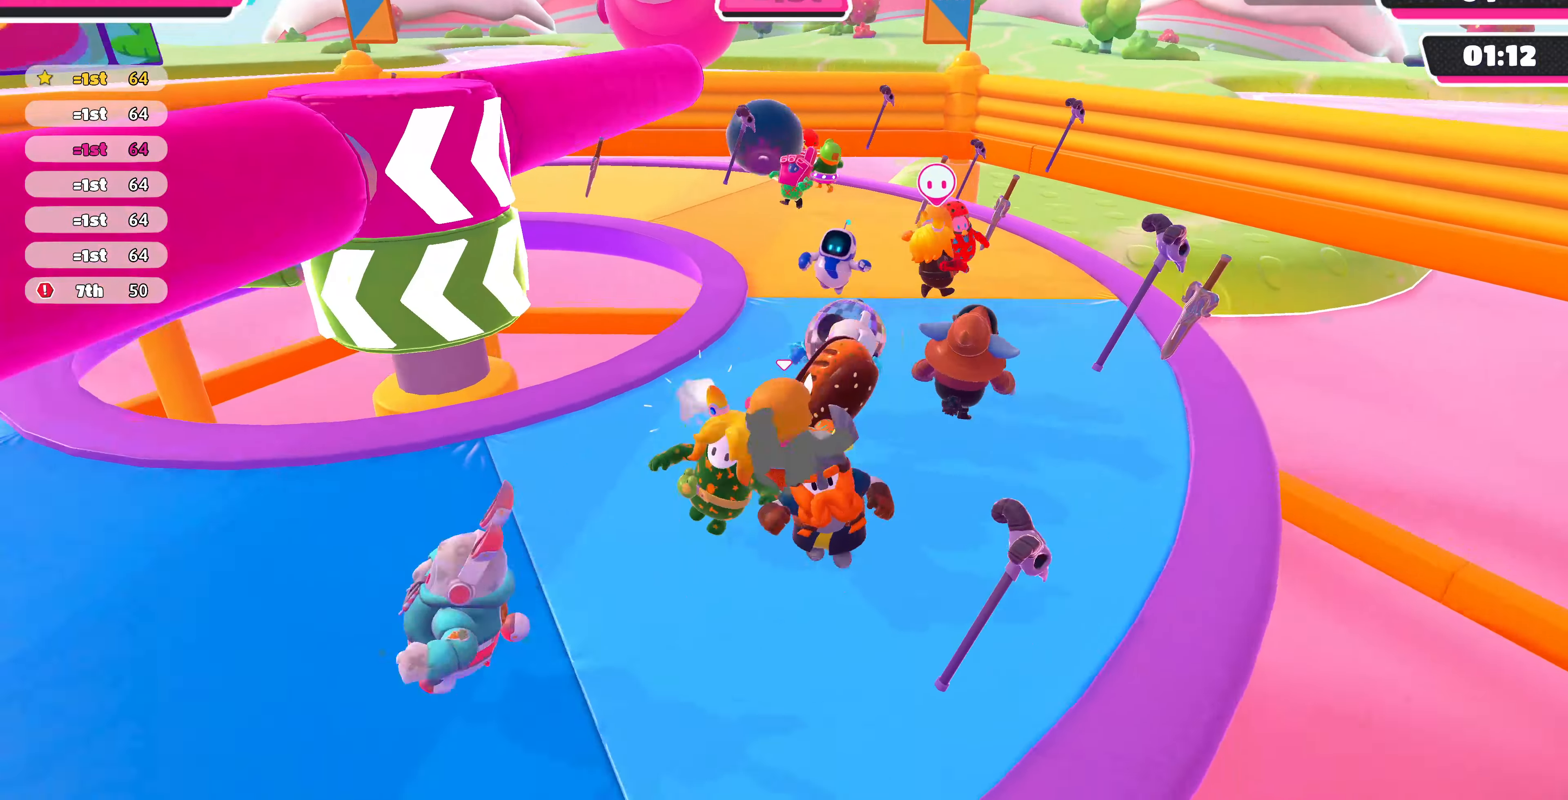
{"buttons": [], "left_stick": "center", "right_stick": "left", "events": [[200, "right_stick", "center"], [434, "right_stick", "left"], [467, "left_stick", "center"]]}
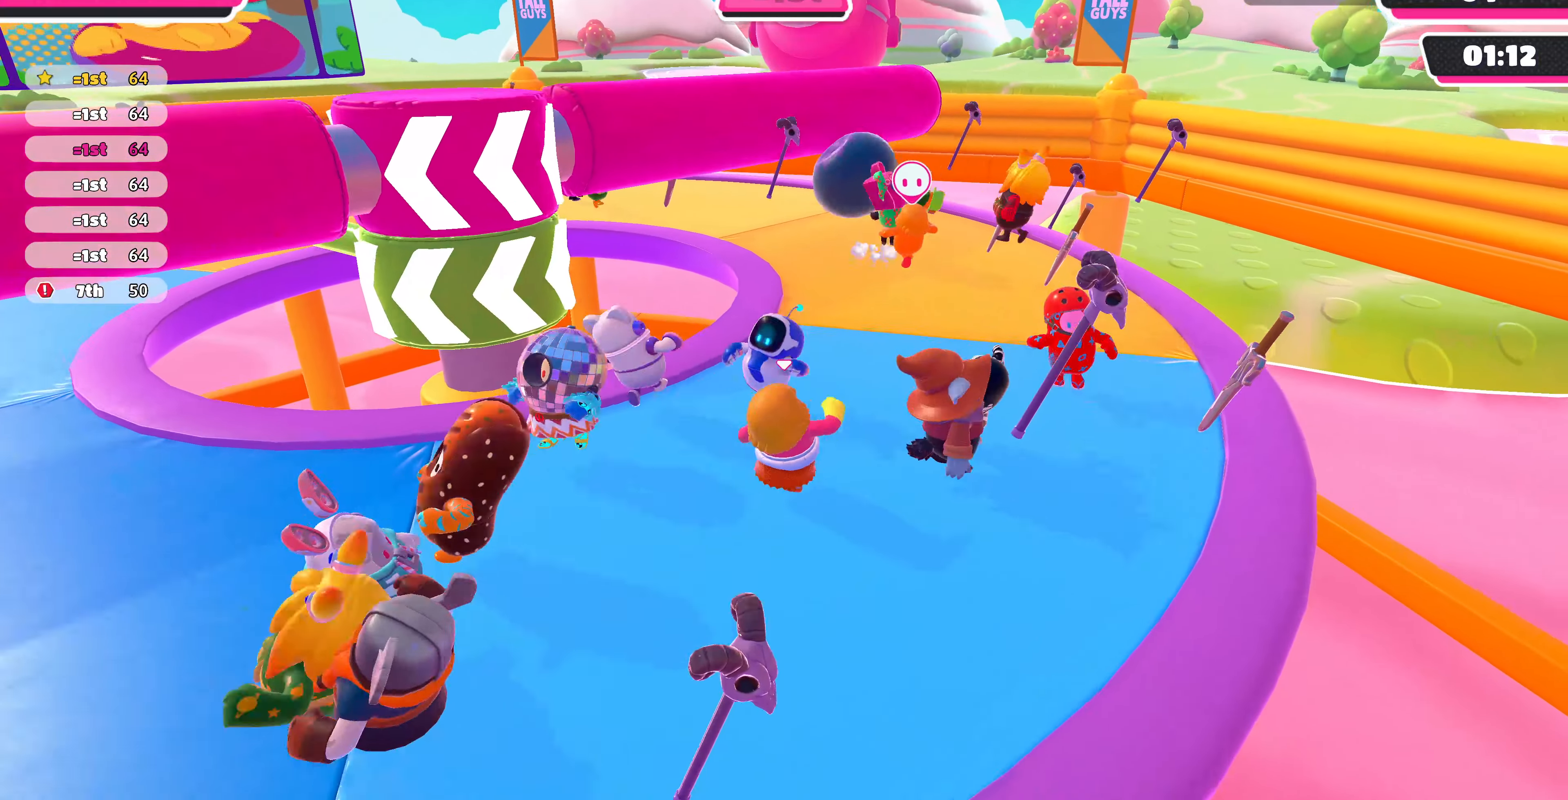
{"buttons": [], "left_stick": "left", "right_stick": "center", "events": [[34, "right_stick", "center"], [300, "left_stick", "left"]]}
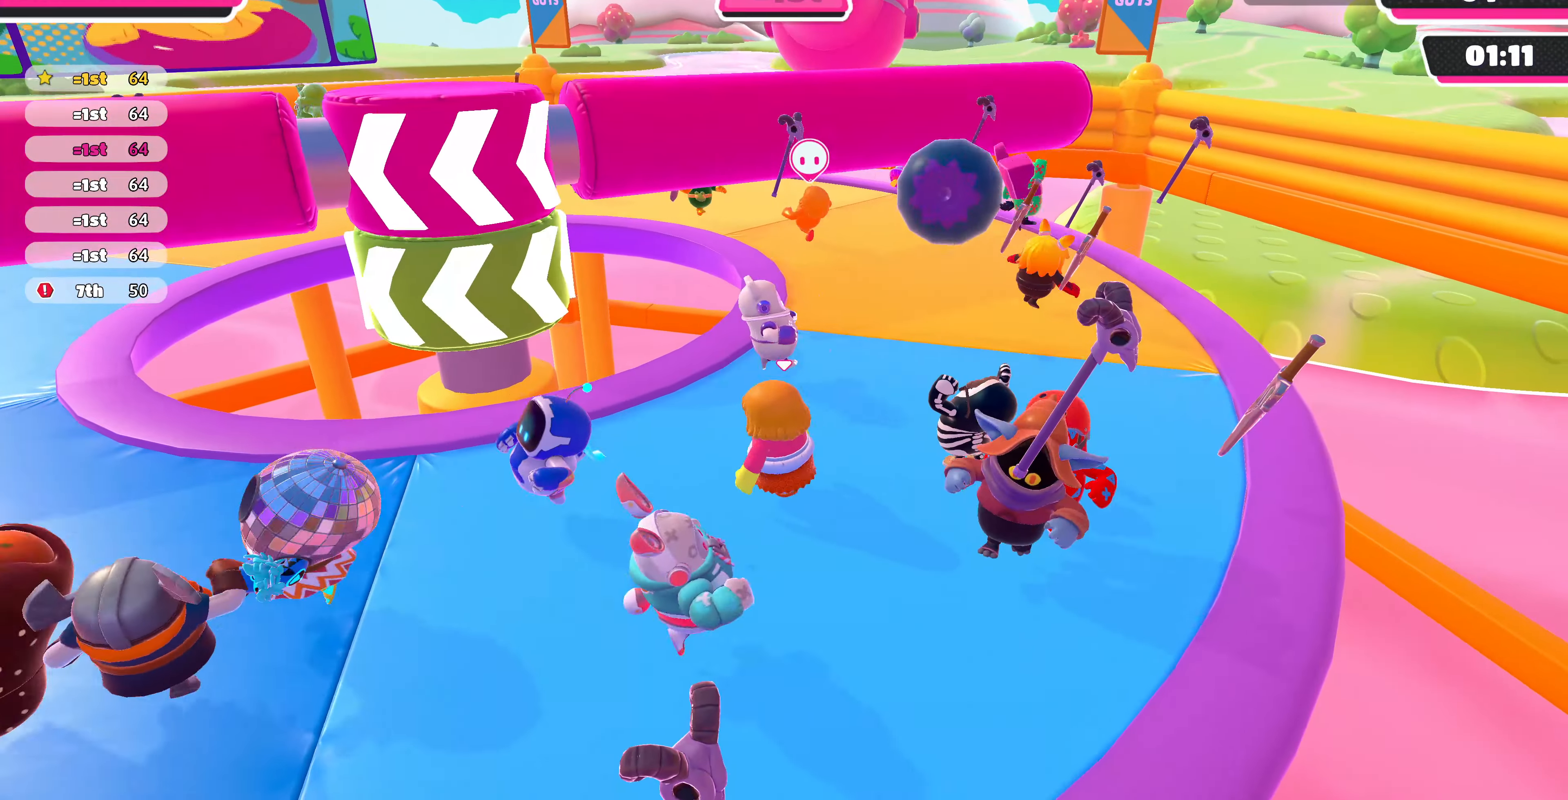
{"buttons": [], "left_stick": "center", "right_stick": "center", "events": [[67, "left_stick", "center"]]}
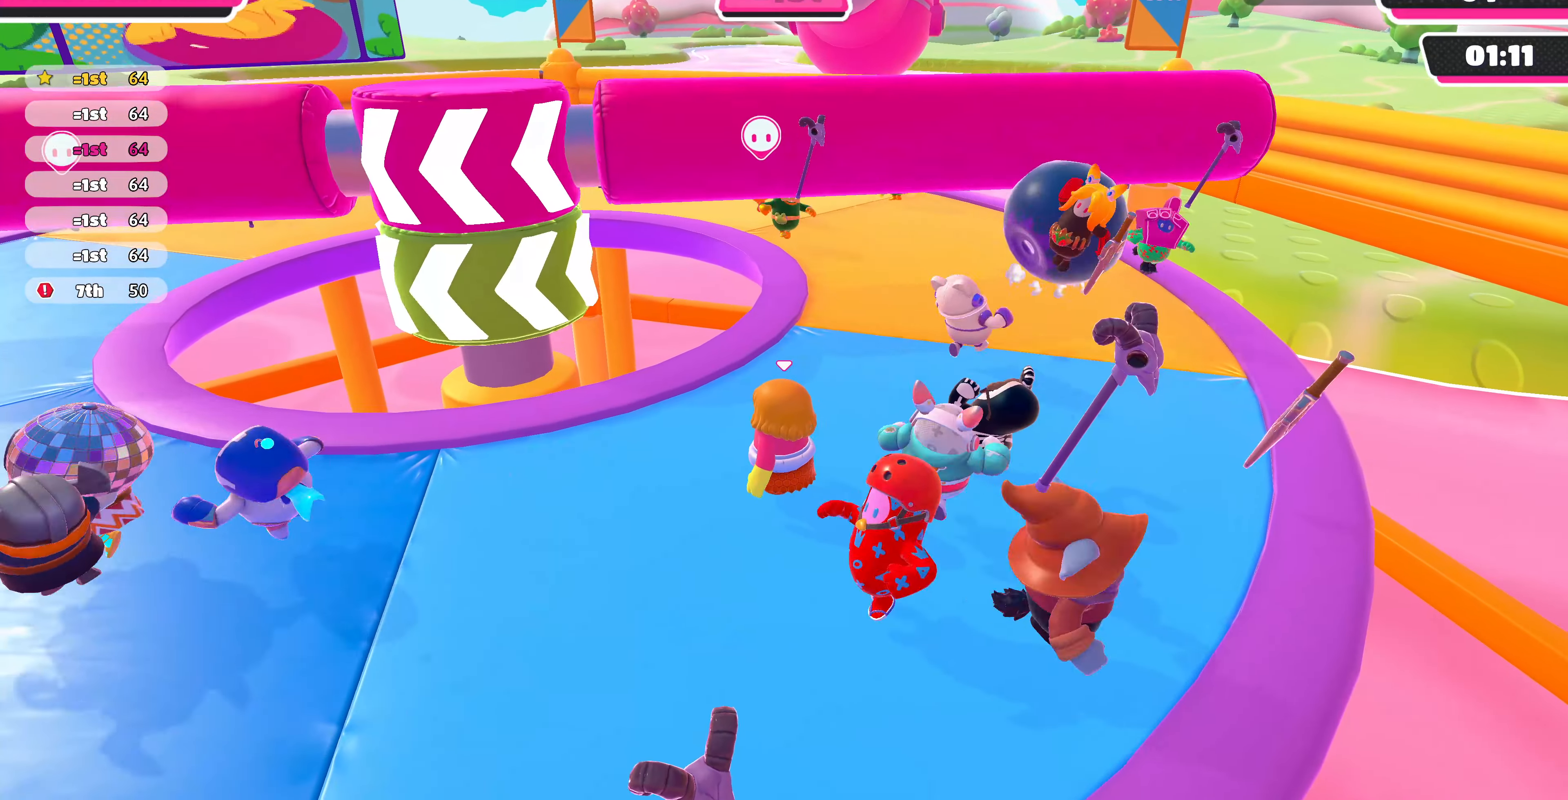
{"buttons": [], "left_stick": "up", "right_stick": "center", "events": [[300, "left_stick", "up"]]}
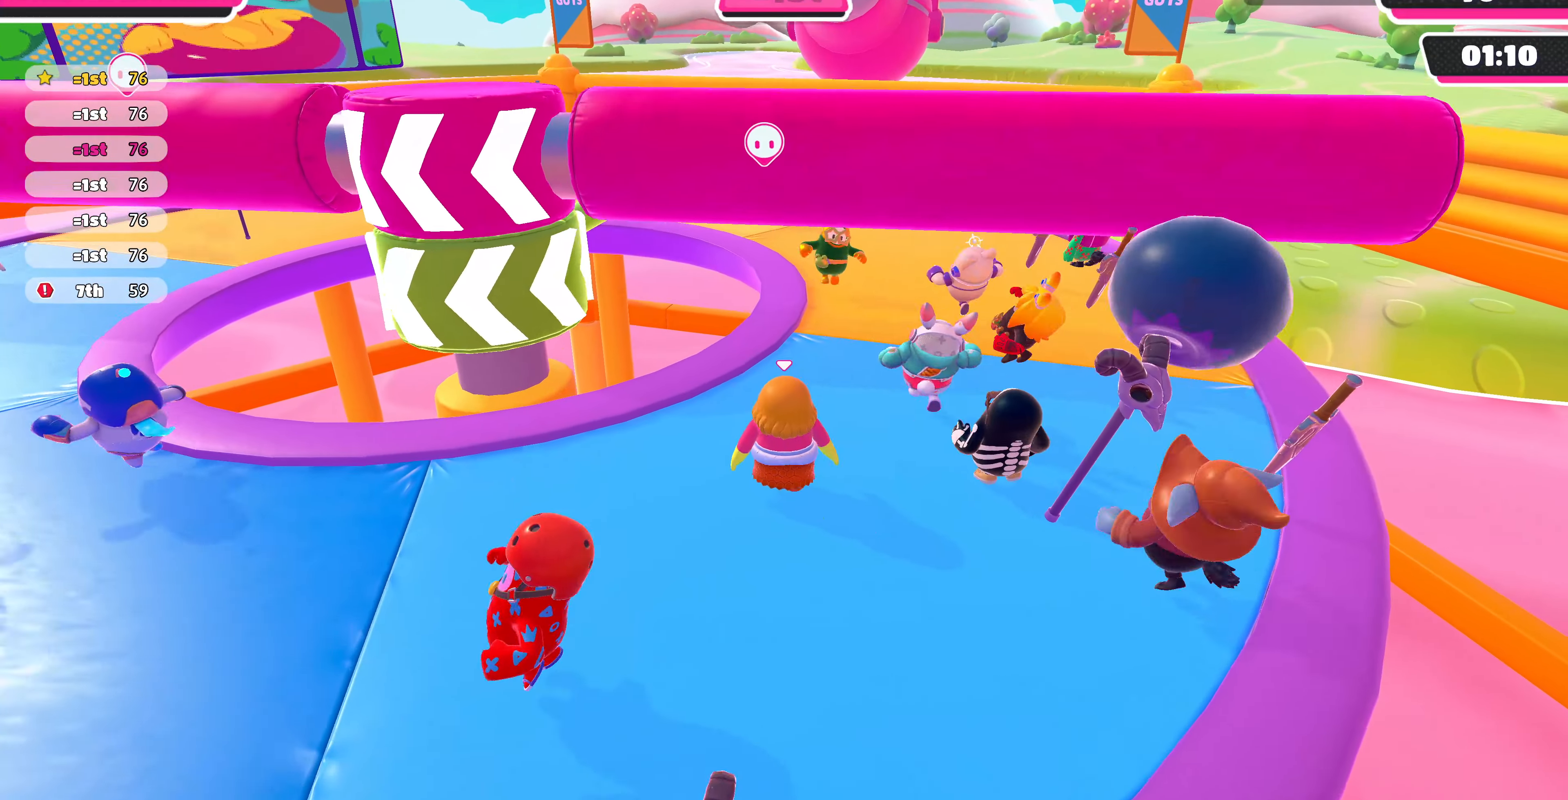
{"buttons": [], "left_stick": "center", "right_stick": "left", "events": [[34, "left_stick", "center"], [234, "left_stick", "up-right"], [400, "left_stick", "center"], [400, "right_stick", "left"]]}
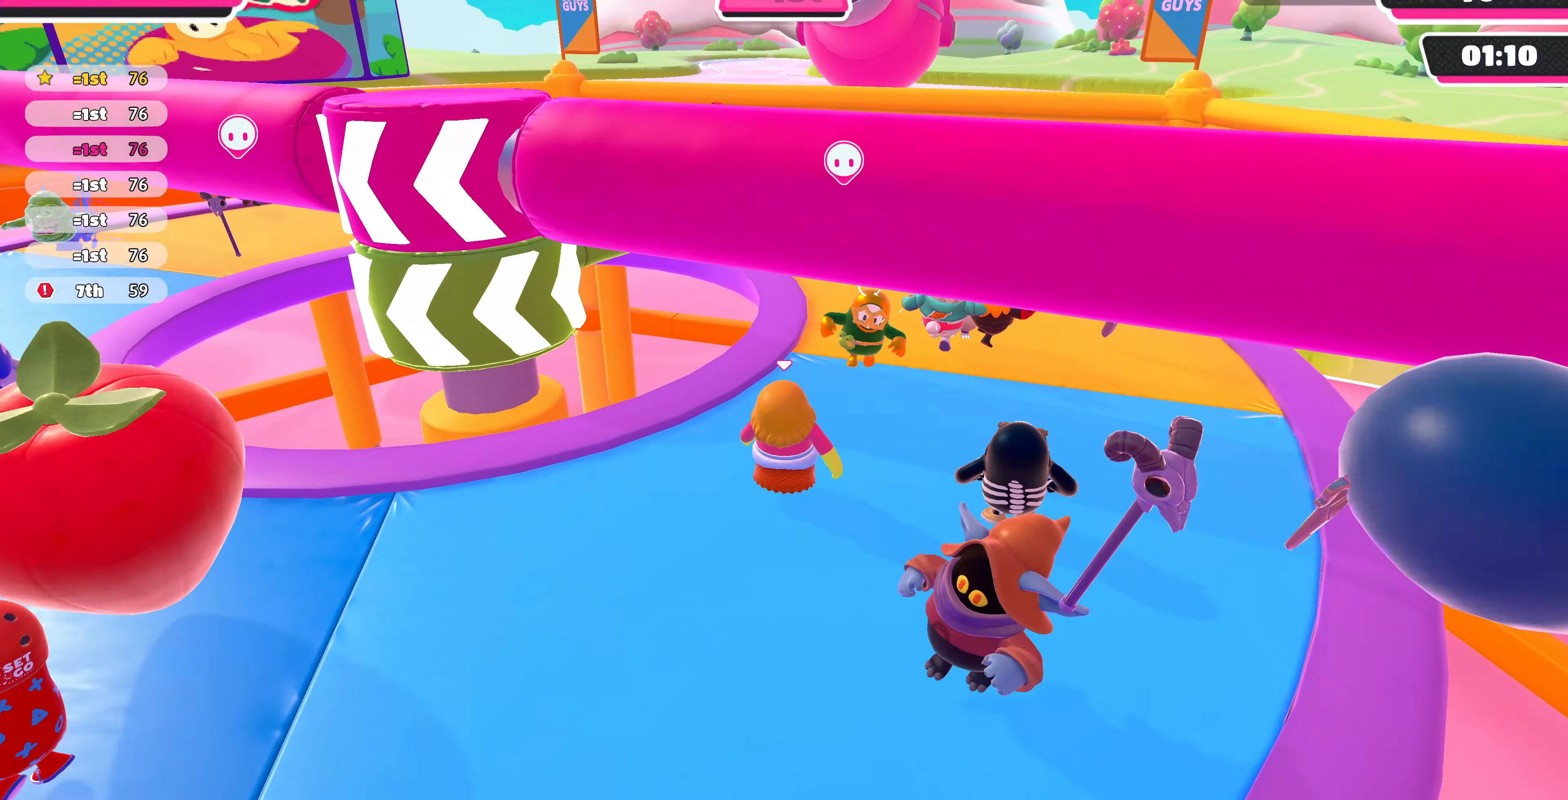
{"buttons": [], "left_stick": "down-right", "right_stick": "center", "events": [[67, "right_stick", "up-left"], [134, "left_stick", "up-right"], [267, "left_stick", "down-right"], [467, "right_stick", "center"]]}
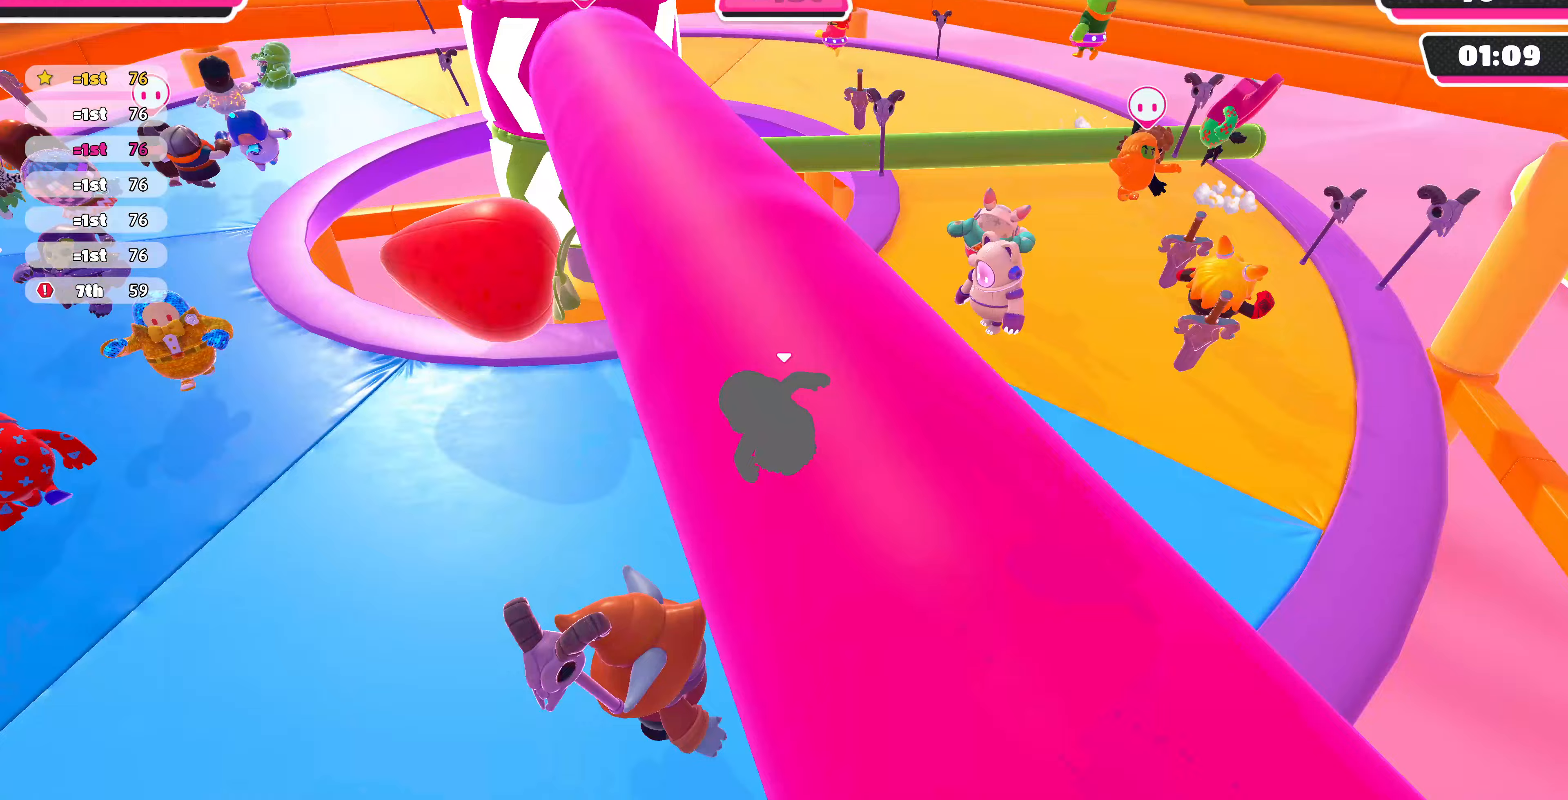
{"buttons": [], "left_stick": "down", "right_stick": "center", "events": [[33, "left_stick", "down"], [133, "left_stick", "down-left"], [233, "left_stick", "center"], [467, "left_stick", "down"]]}
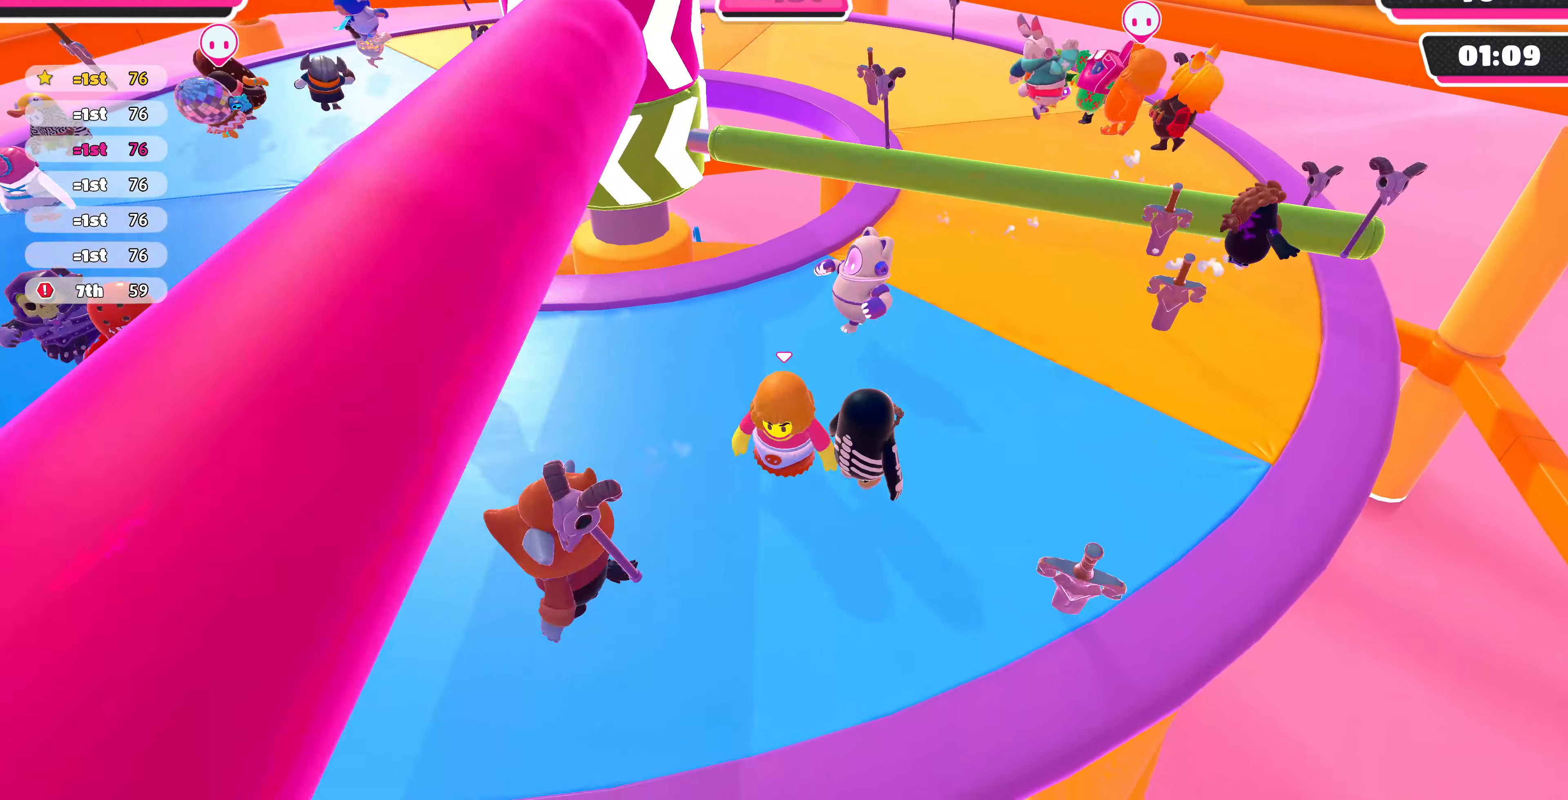
{"buttons": ["R2"], "left_stick": "right", "right_stick": "center", "events": [[167, "R2", "down"], [167, "left_stick", "up-right"], [300, "left_stick", "center"], [500, "left_stick", "right"]]}
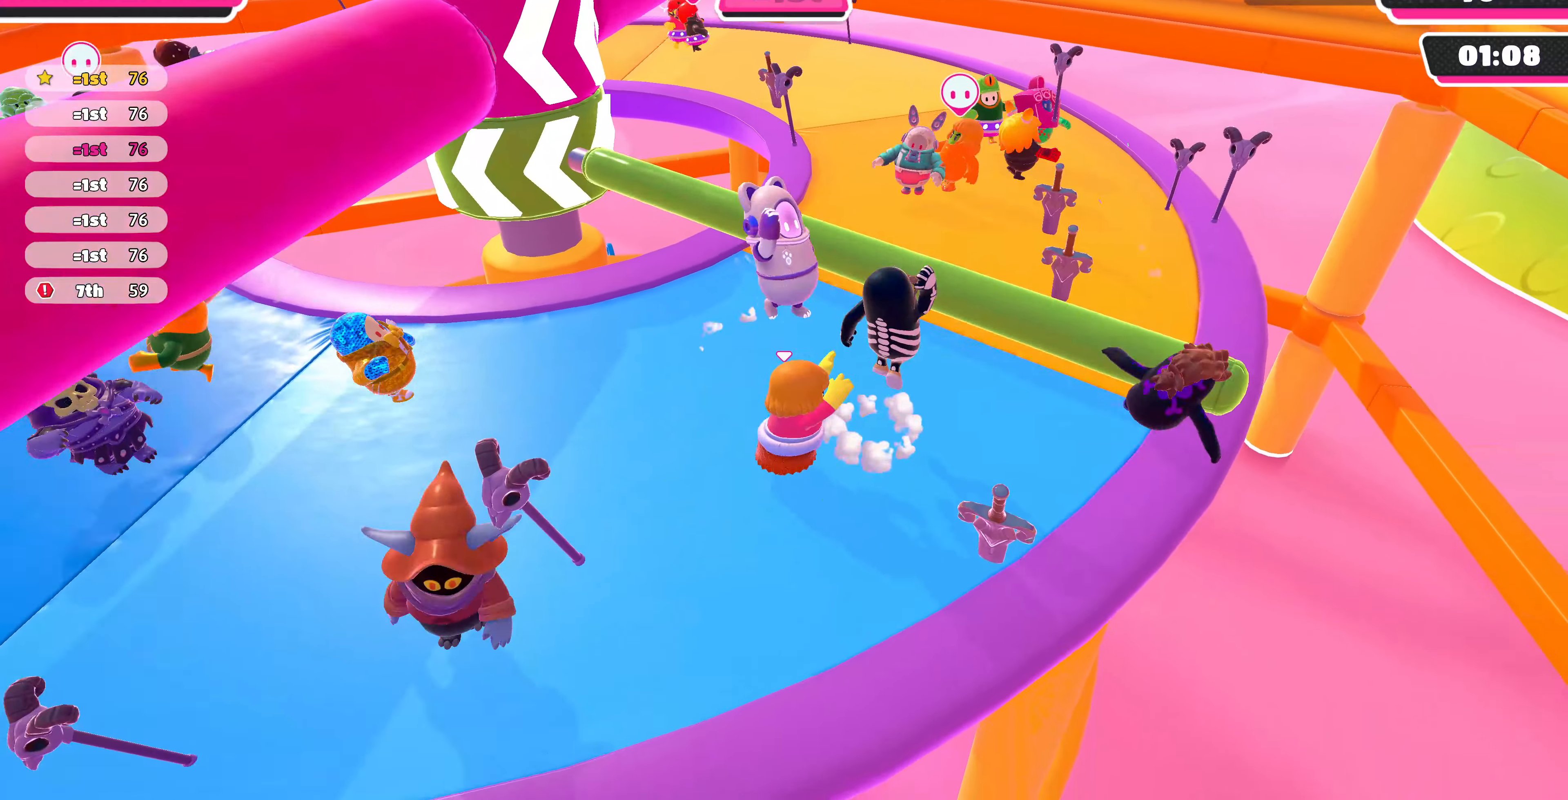
{"buttons": ["CROSS"], "left_stick": "up-right", "right_stick": "center", "events": [[67, "left_stick", "up-right"], [133, "CROSS", "down"], [133, "R2", "up"], [367, "CROSS", "up"], [433, "CROSS", "down"]]}
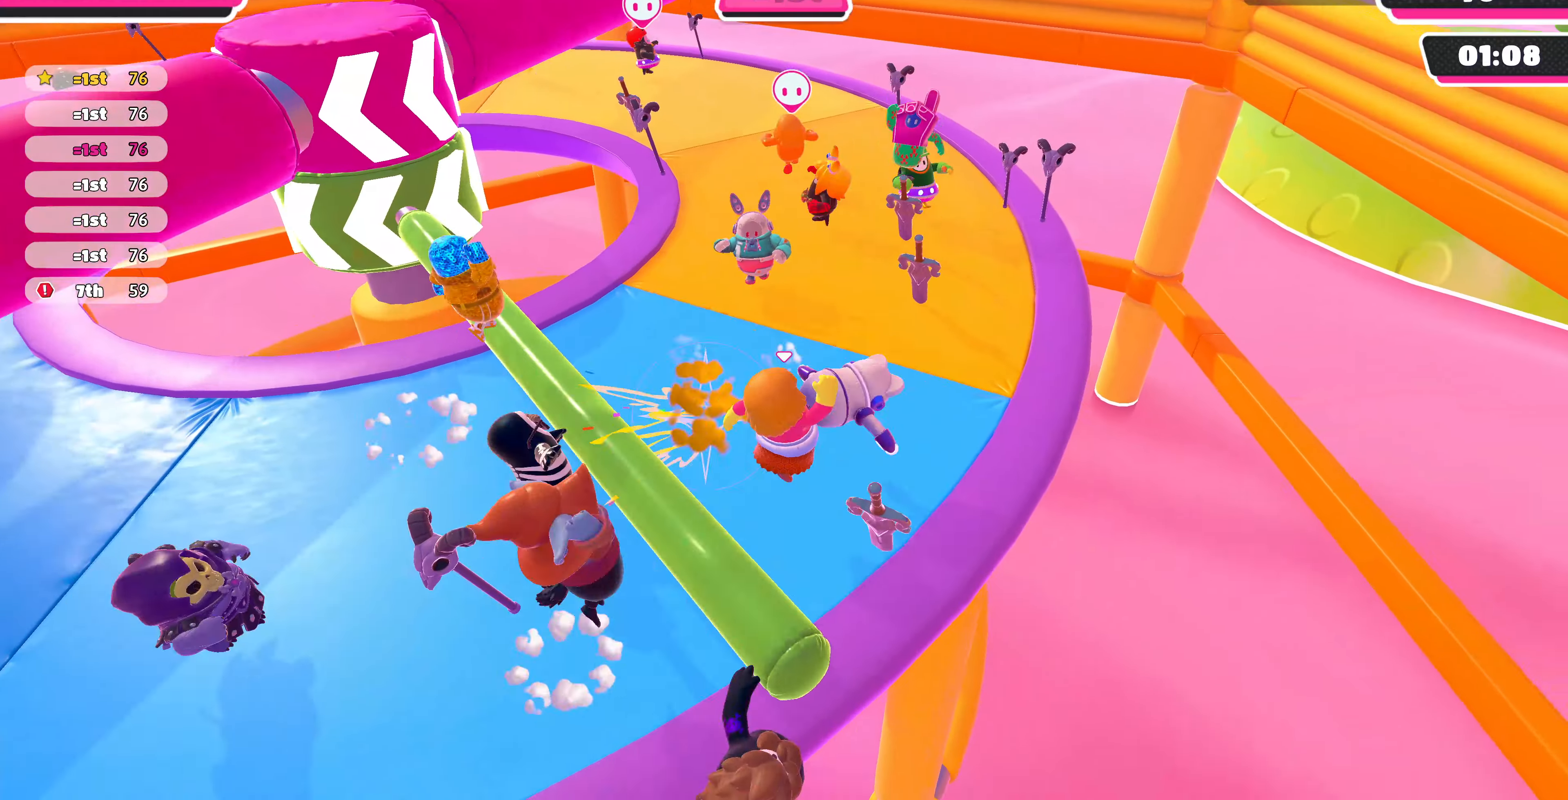
{"buttons": [], "left_stick": "left", "right_stick": "left", "events": [[33, "CROSS", "up"], [100, "CROSS", "down"], [100, "left_stick", "up"], [200, "CROSS", "up"], [200, "left_stick", "up-left"], [367, "right_stick", "left"], [500, "left_stick", "left"]]}
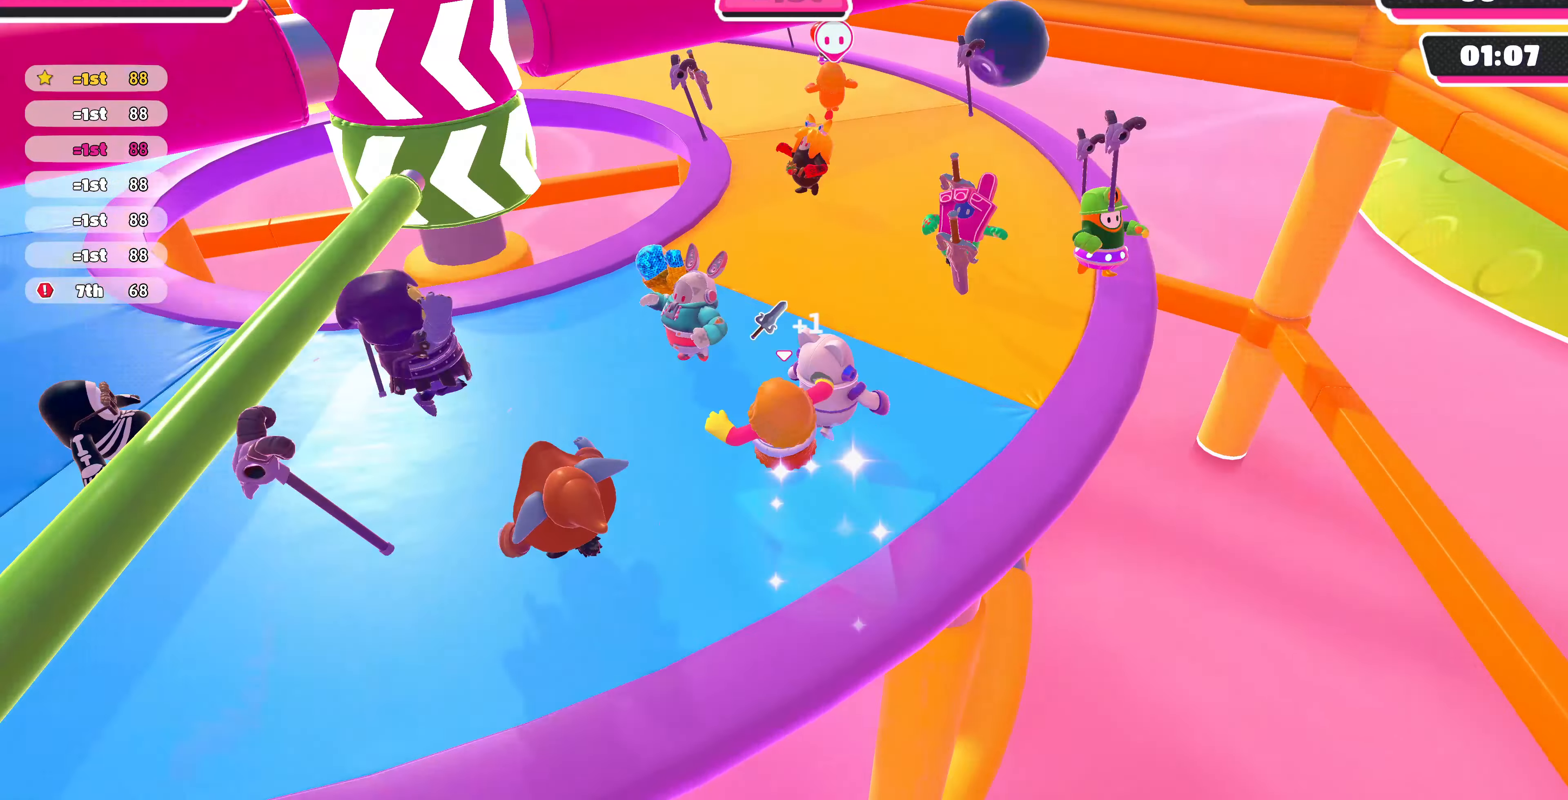
{"buttons": [], "left_stick": "center", "right_stick": "center", "events": [[200, "right_stick", "center"], [367, "left_stick", "center"]]}
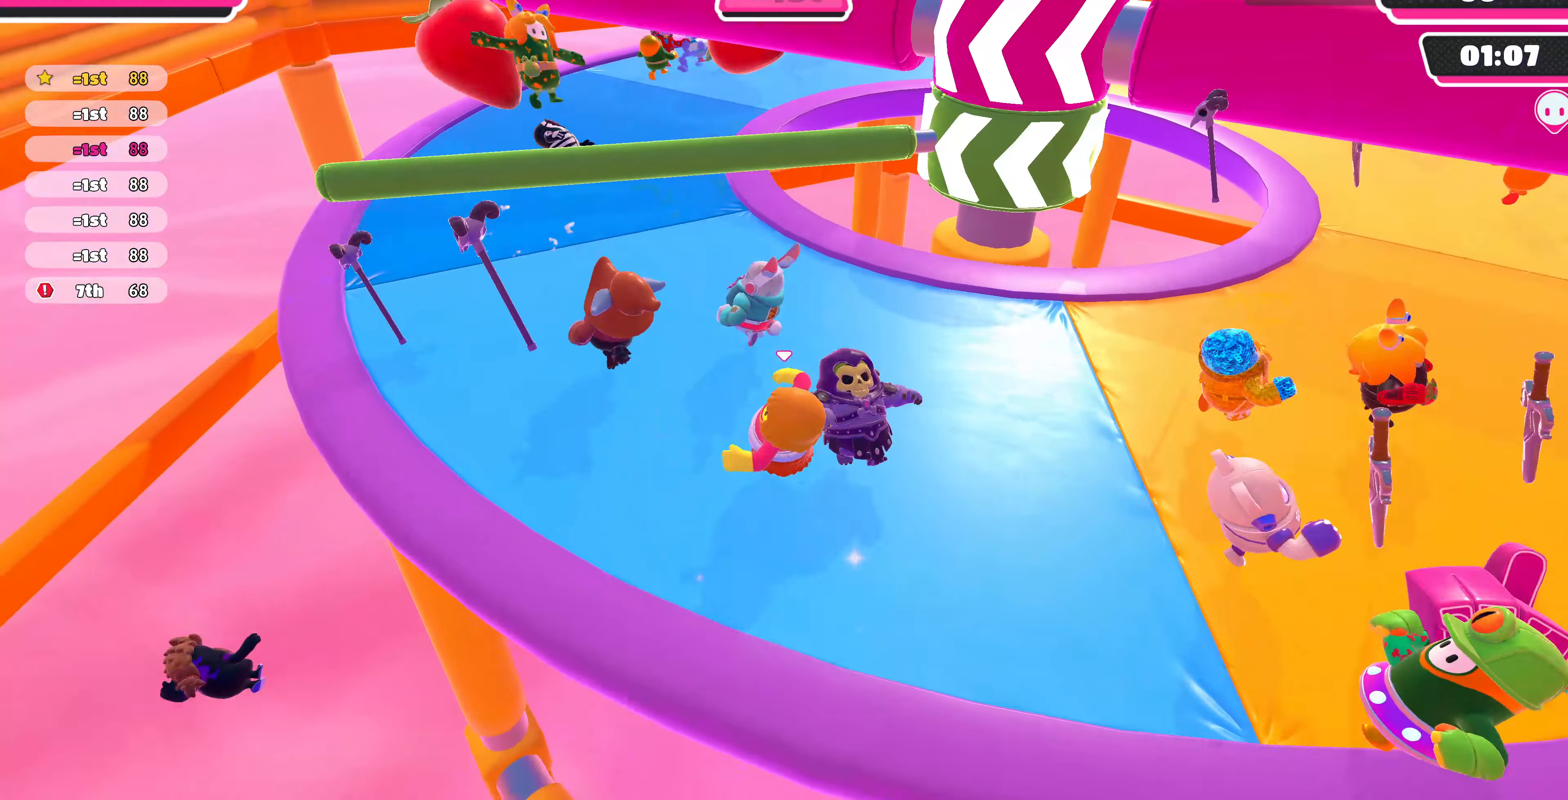
{"buttons": [], "left_stick": "up-left", "right_stick": "right", "events": [[67, "left_stick", "up-left"], [300, "right_stick", "right"]]}